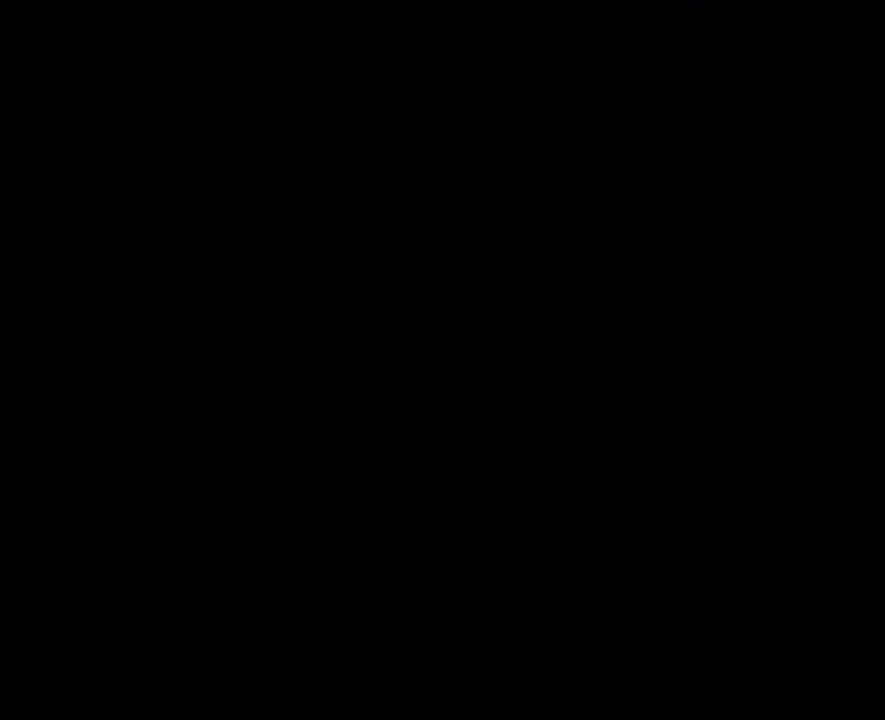
Gameplay with a controller (Nintendo layout); each line is a JSON object with the inputs held at the frame after it. "events" lists button and stick changes between this image and that frame as [ms after this image, input, new state], when the widget could be followed in between. Not read: L3 R3 START X Y.
{"buttons": ["B"], "events": []}
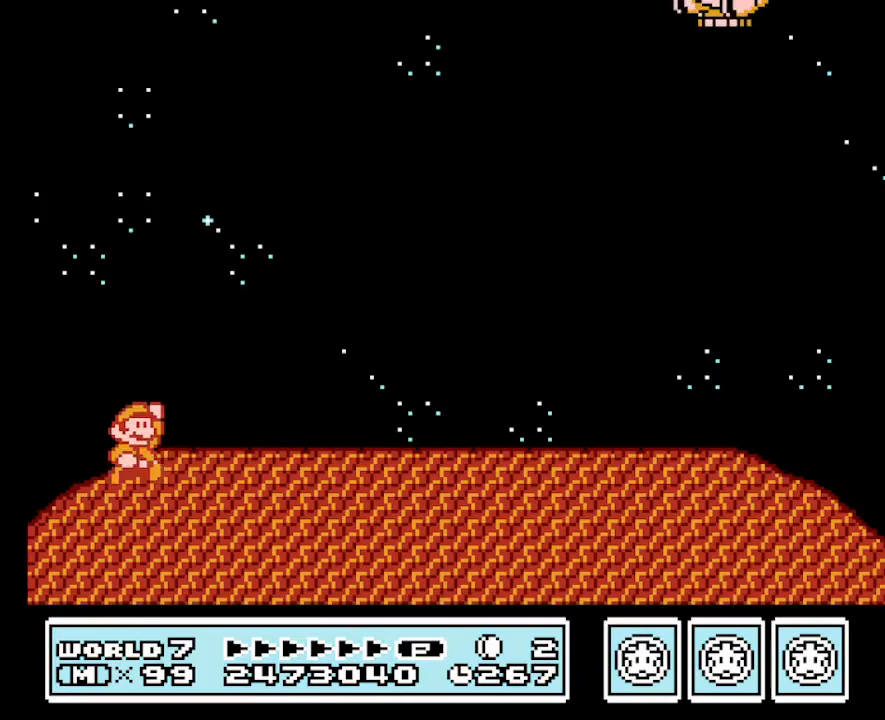
{"buttons": ["B", "DPAD_RIGHT"], "events": [[433, "DPAD_RIGHT", "down"]]}
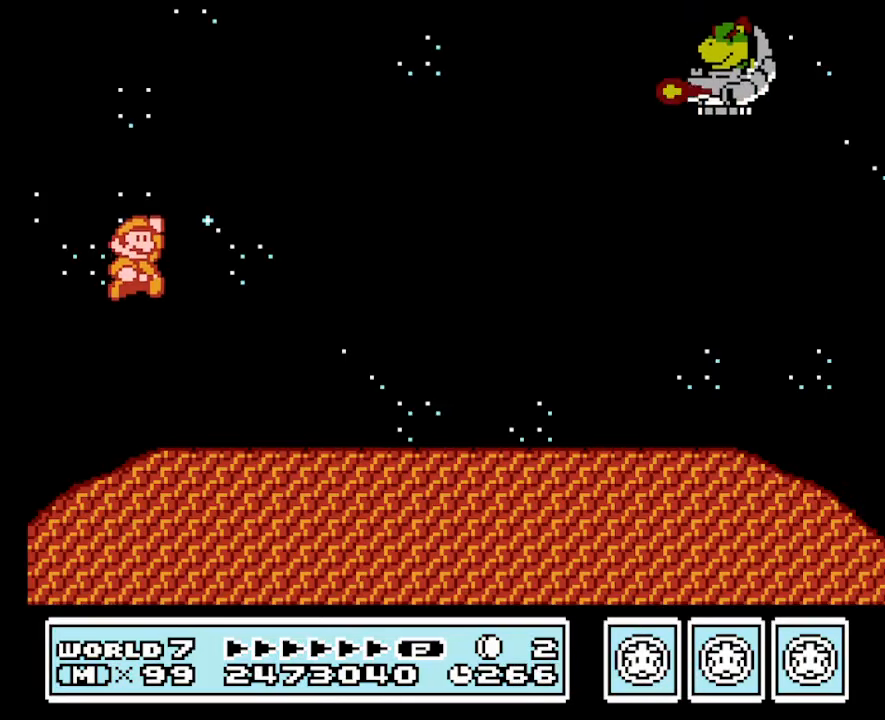
{"buttons": ["B", "DPAD_RIGHT"], "events": [[100, "B", "up"], [200, "B", "down"], [300, "B", "up"], [400, "B", "down"]]}
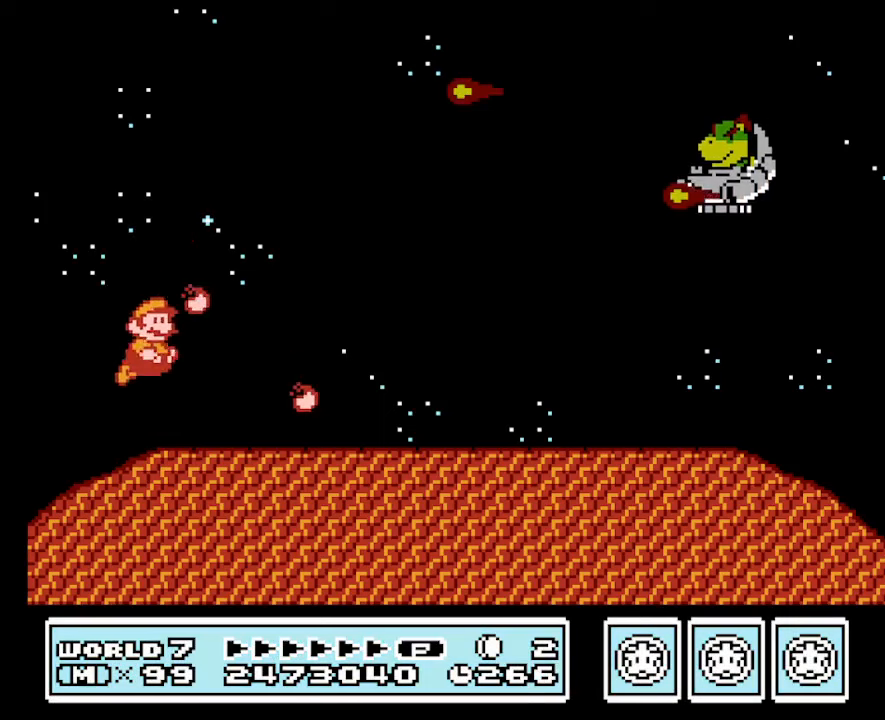
{"buttons": ["B", "DPAD_RIGHT"], "events": []}
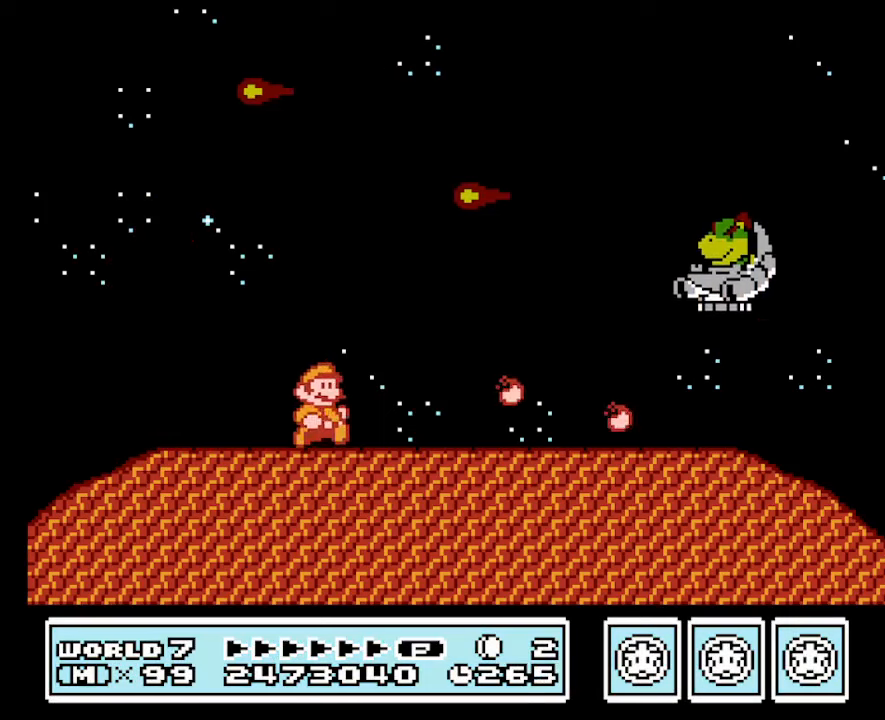
{"buttons": ["A", "B", "DPAD_RIGHT"], "events": [[200, "A", "down"]]}
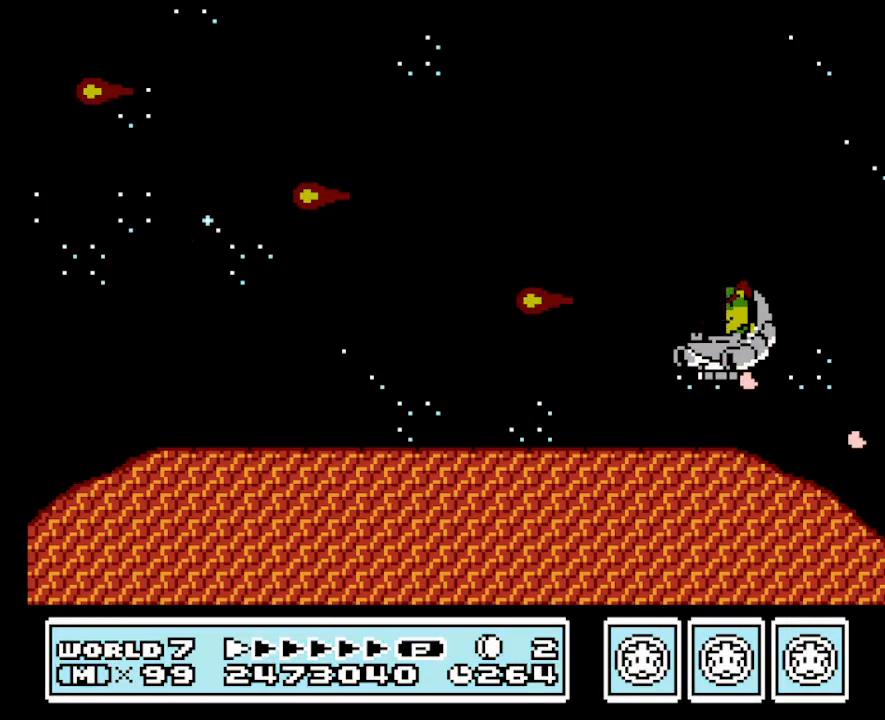
{"buttons": ["B", "DPAD_RIGHT"], "events": [[67, "DPAD_RIGHT", "up"], [333, "DPAD_RIGHT", "down"], [500, "A", "up"]]}
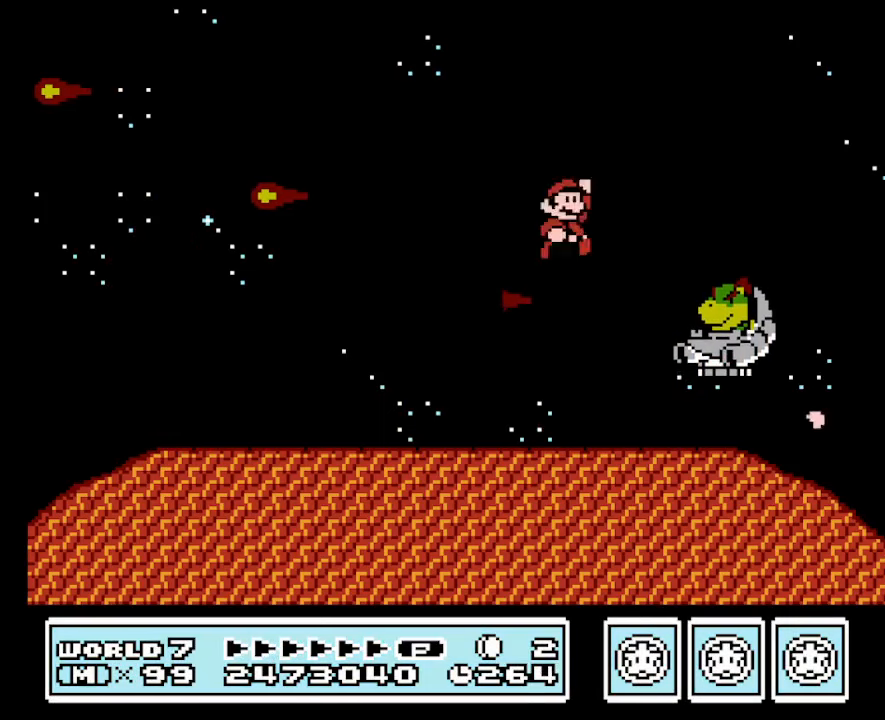
{"buttons": ["A", "B", "DPAD_LEFT"], "events": [[67, "DPAD_RIGHT", "up"], [167, "A", "down"], [167, "DPAD_LEFT", "down"]]}
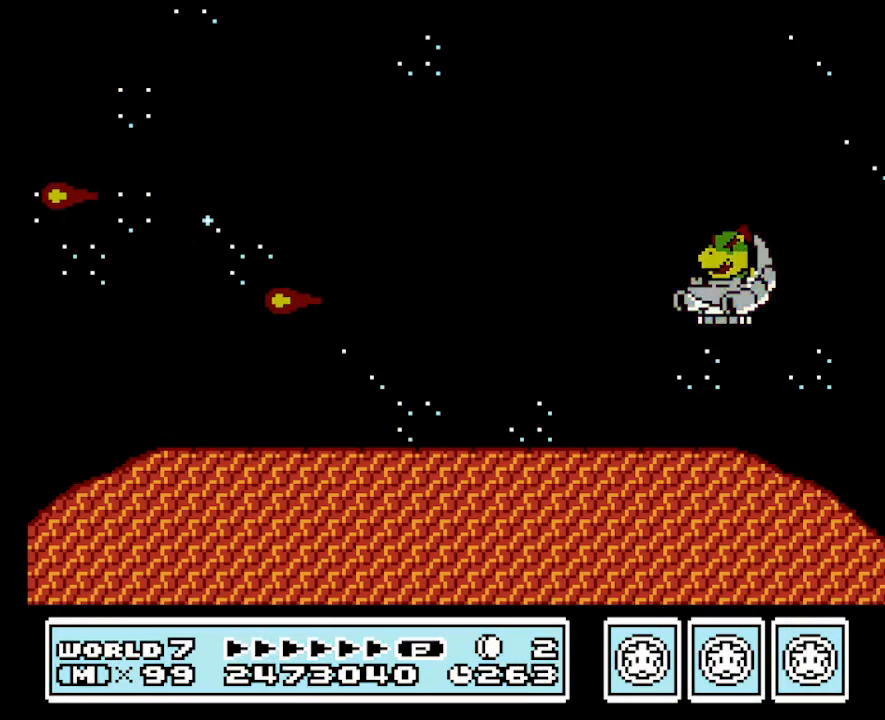
{"buttons": ["A", "B", "DPAD_LEFT"], "events": []}
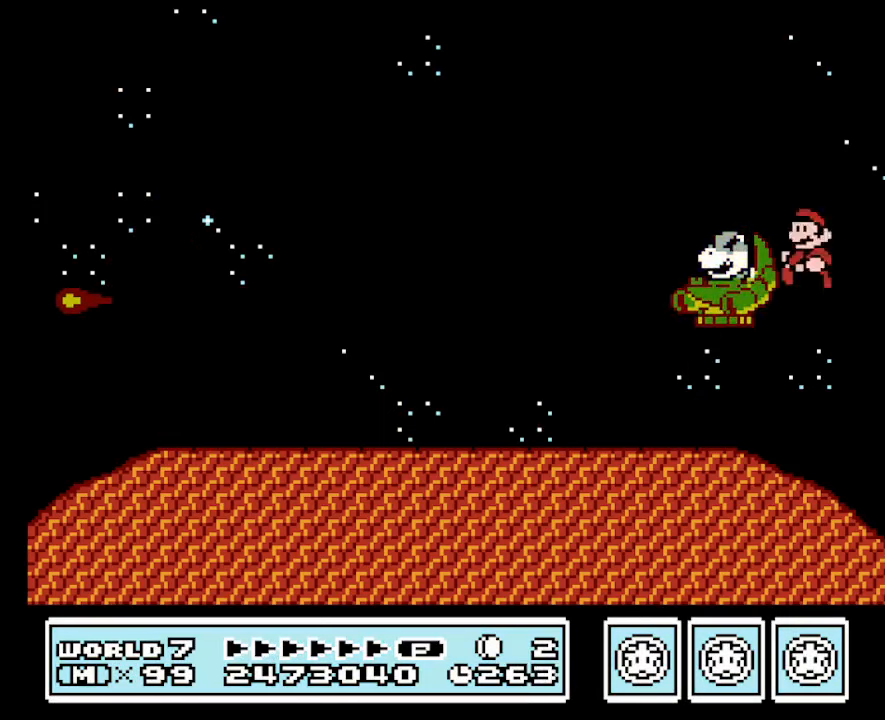
{"buttons": ["B", "DPAD_LEFT"], "events": [[300, "A", "up"]]}
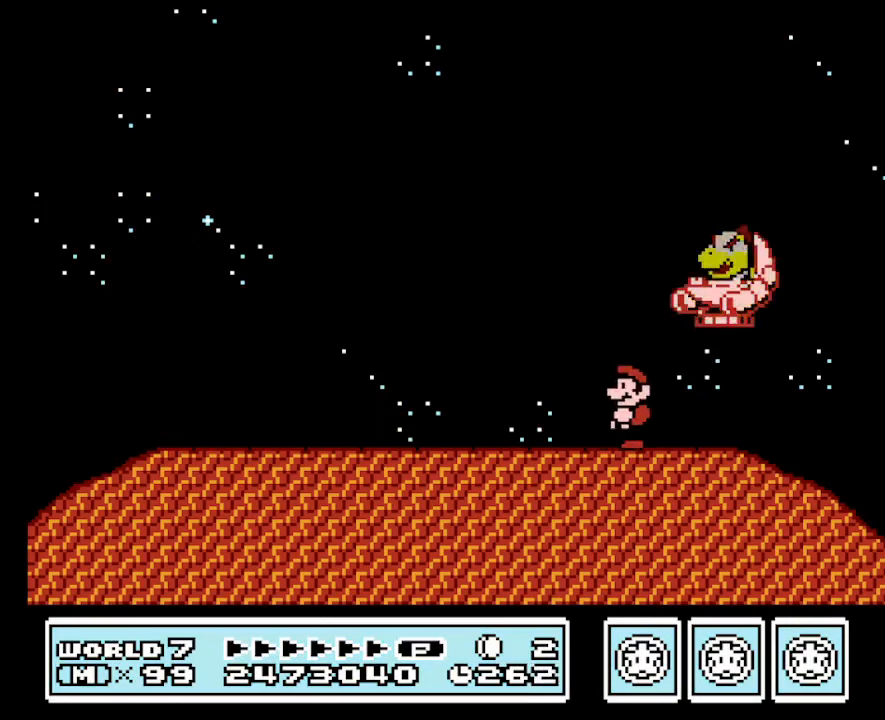
{"buttons": ["B"], "events": [[134, "DPAD_LEFT", "up"], [134, "DPAD_RIGHT", "down"], [500, "DPAD_RIGHT", "up"]]}
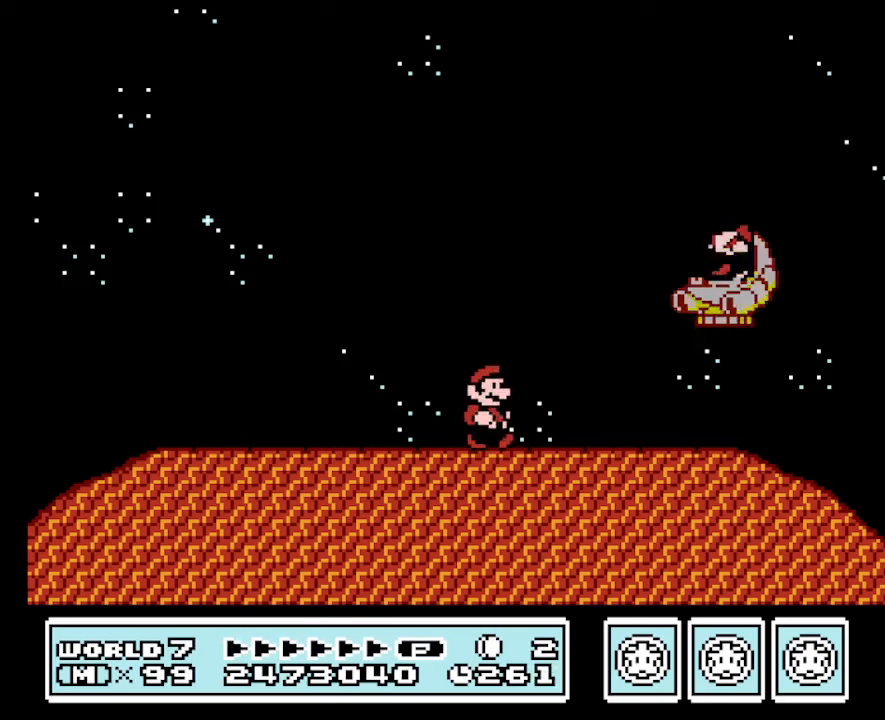
{"buttons": ["B", "DPAD_RIGHT"], "events": [[200, "DPAD_RIGHT", "down"]]}
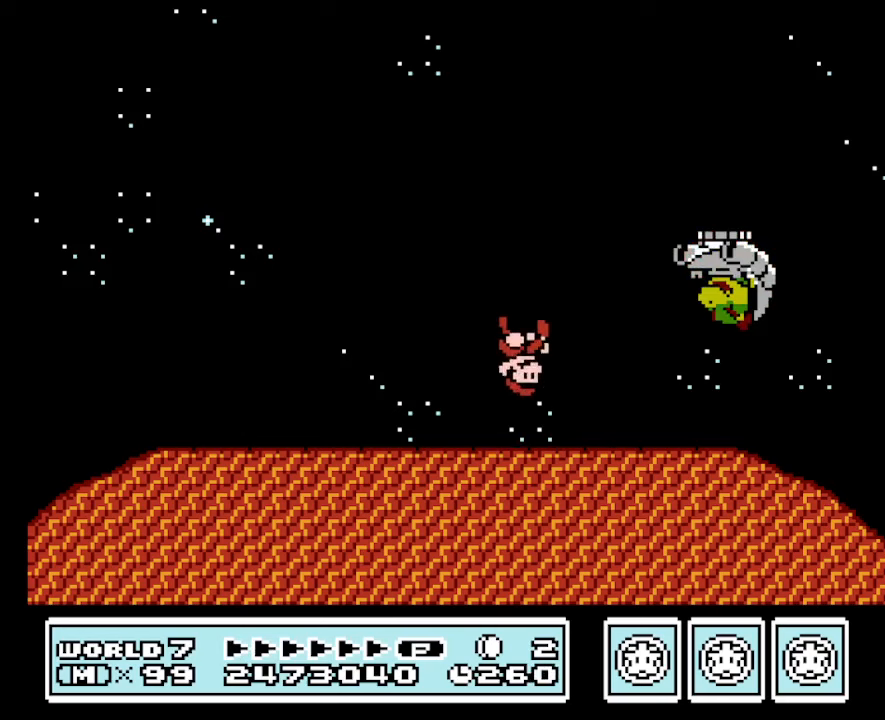
{"buttons": ["B"], "events": [[100, "DPAD_RIGHT", "up"], [267, "DPAD_LEFT", "down"], [334, "DPAD_LEFT", "up"]]}
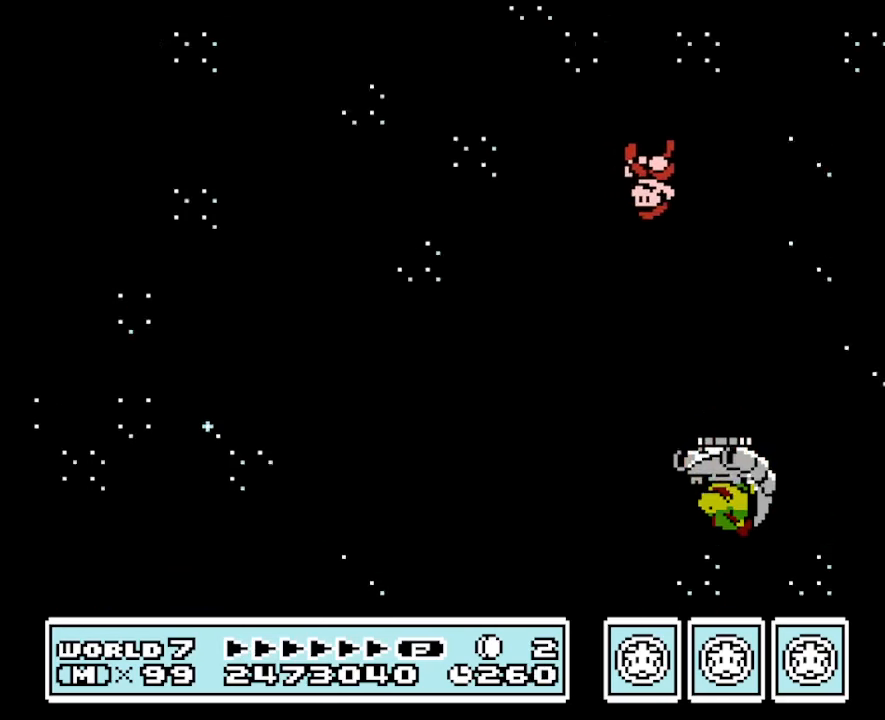
{"buttons": ["B"], "events": [[167, "DPAD_LEFT", "down"], [400, "DPAD_LEFT", "up"]]}
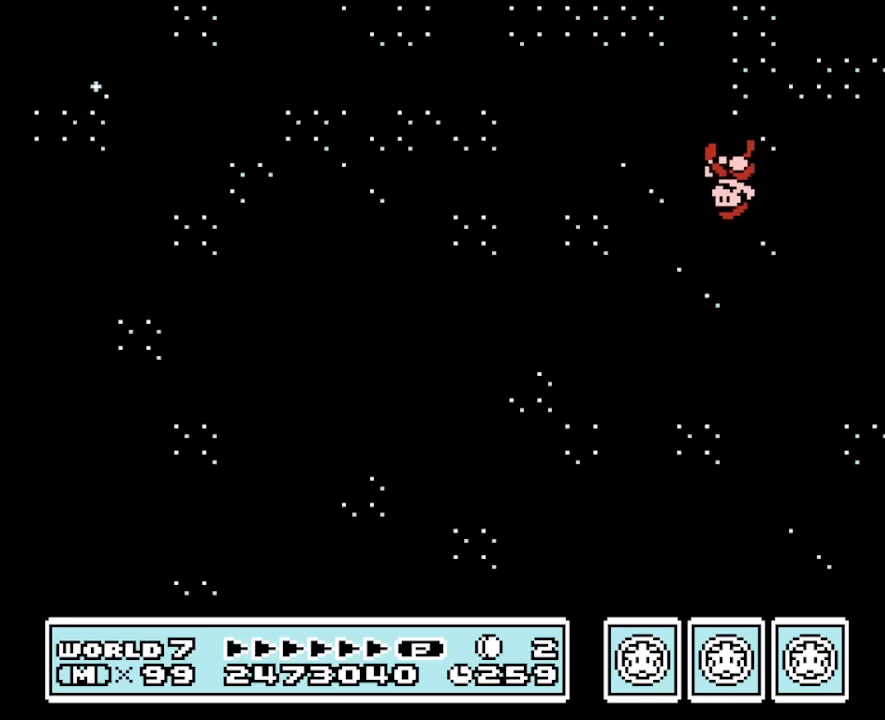
{"buttons": ["B"], "events": [[234, "DPAD_LEFT", "down"], [367, "DPAD_LEFT", "up"]]}
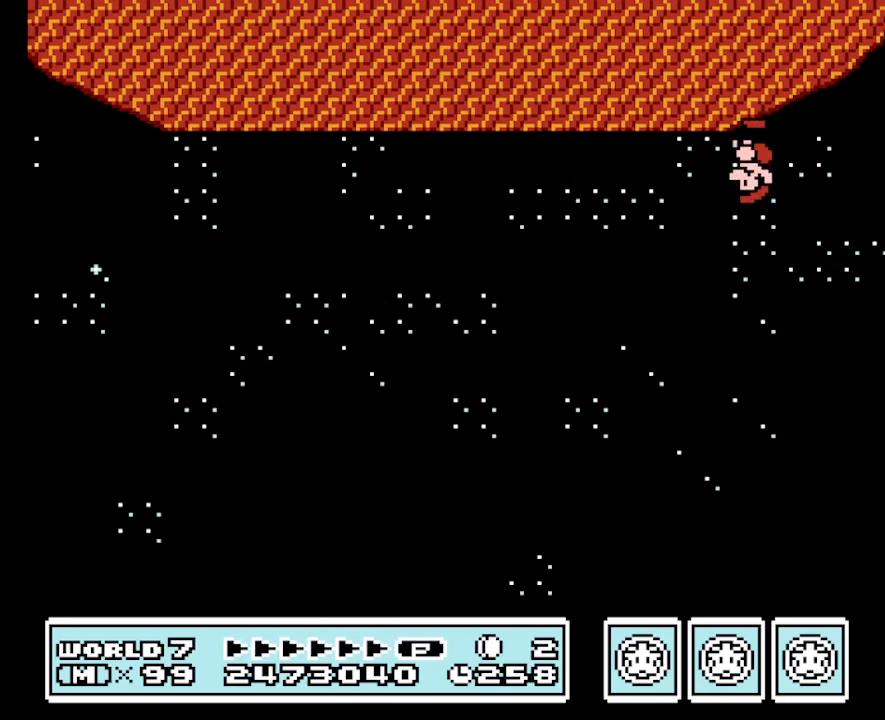
{"buttons": ["B", "DPAD_LEFT"], "events": [[200, "DPAD_LEFT", "down"]]}
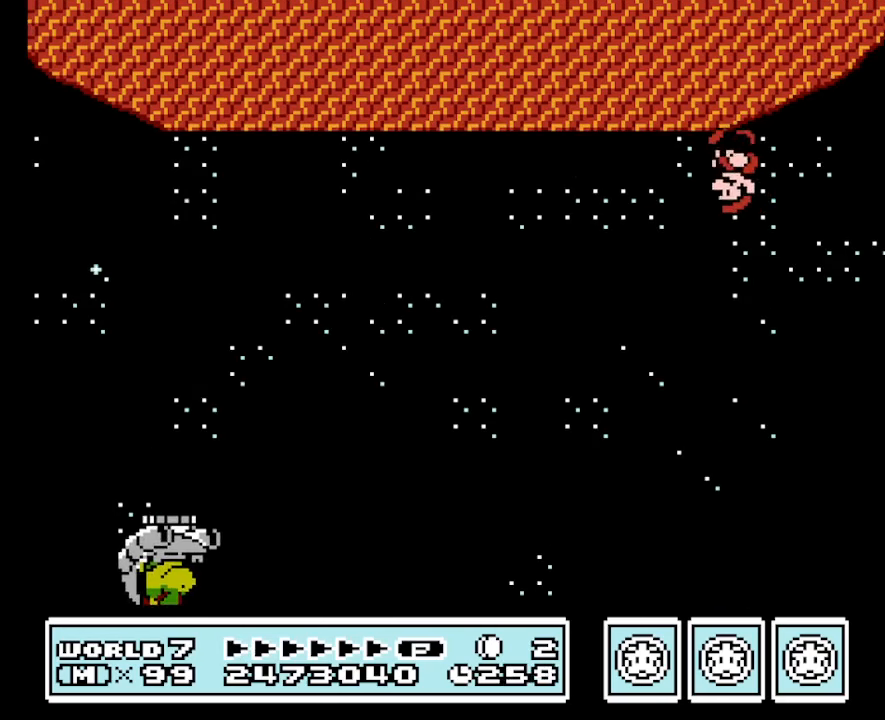
{"buttons": ["B", "DPAD_LEFT"], "events": []}
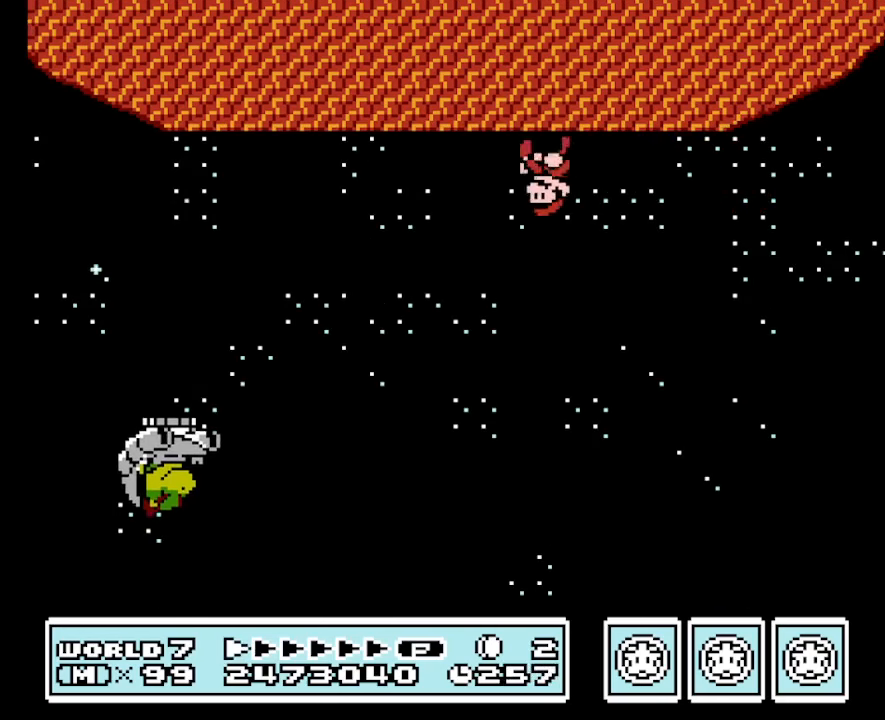
{"buttons": ["A", "B", "DPAD_LEFT"], "events": [[134, "A", "down"]]}
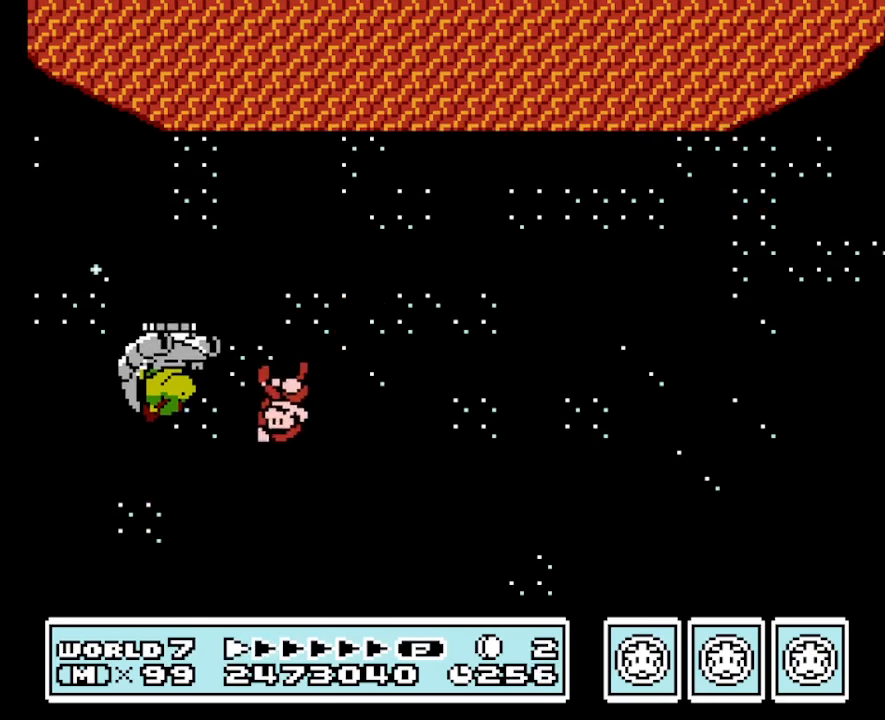
{"buttons": ["A", "B", "DPAD_RIGHT"], "events": [[67, "DPAD_LEFT", "up"], [134, "DPAD_RIGHT", "down"]]}
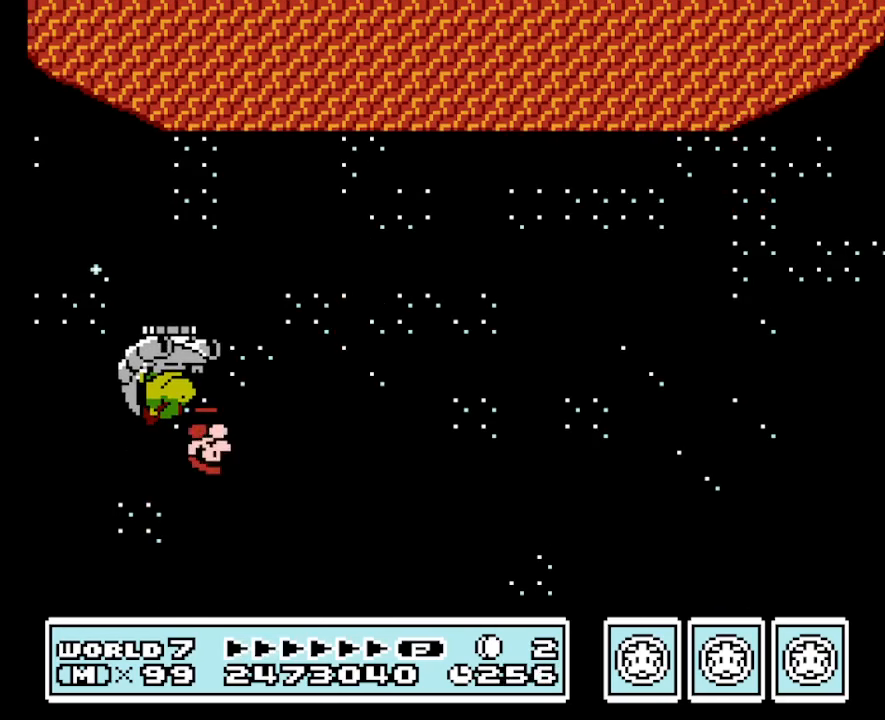
{"buttons": ["A", "B", "DPAD_RIGHT"], "events": [[134, "DPAD_RIGHT", "up"], [400, "DPAD_RIGHT", "down"]]}
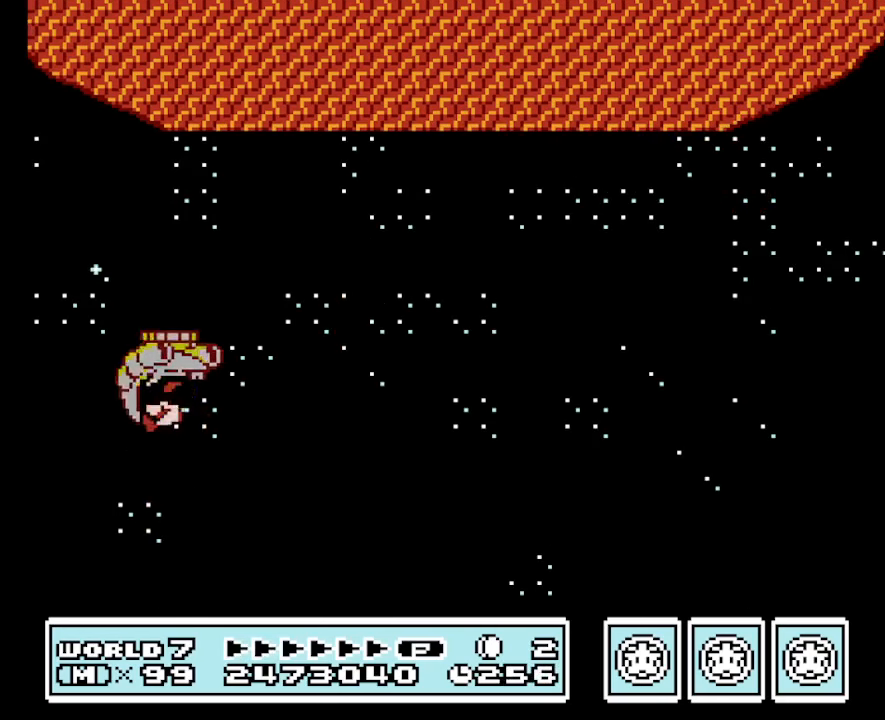
{"buttons": ["A", "B", "DPAD_RIGHT"], "events": [[233, "DPAD_RIGHT", "up"], [300, "DPAD_RIGHT", "down"]]}
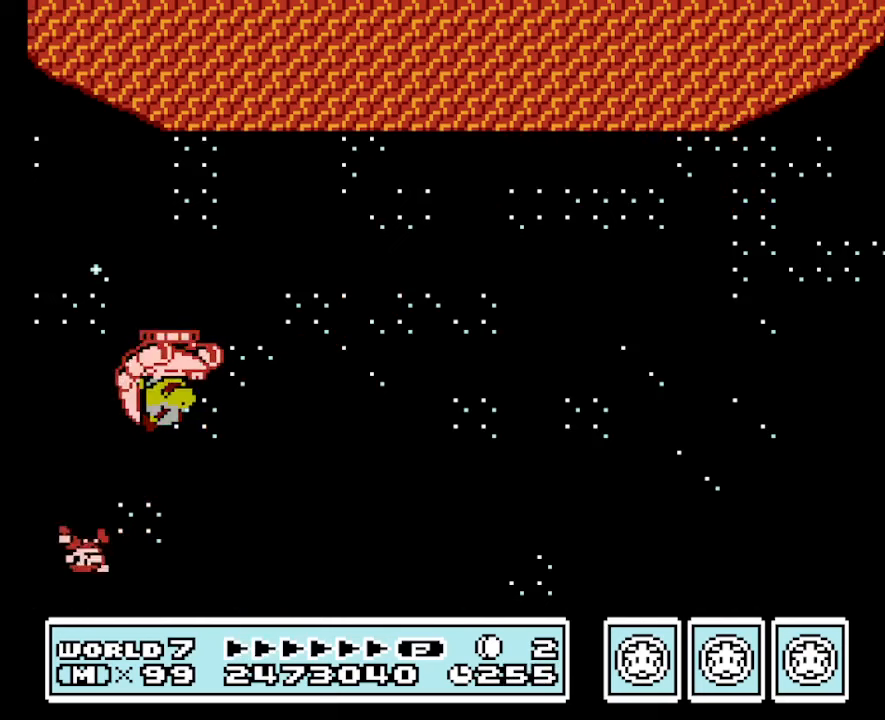
{"buttons": ["B", "DPAD_RIGHT"], "events": [[233, "DPAD_RIGHT", "up"], [300, "A", "up"], [433, "DPAD_RIGHT", "down"]]}
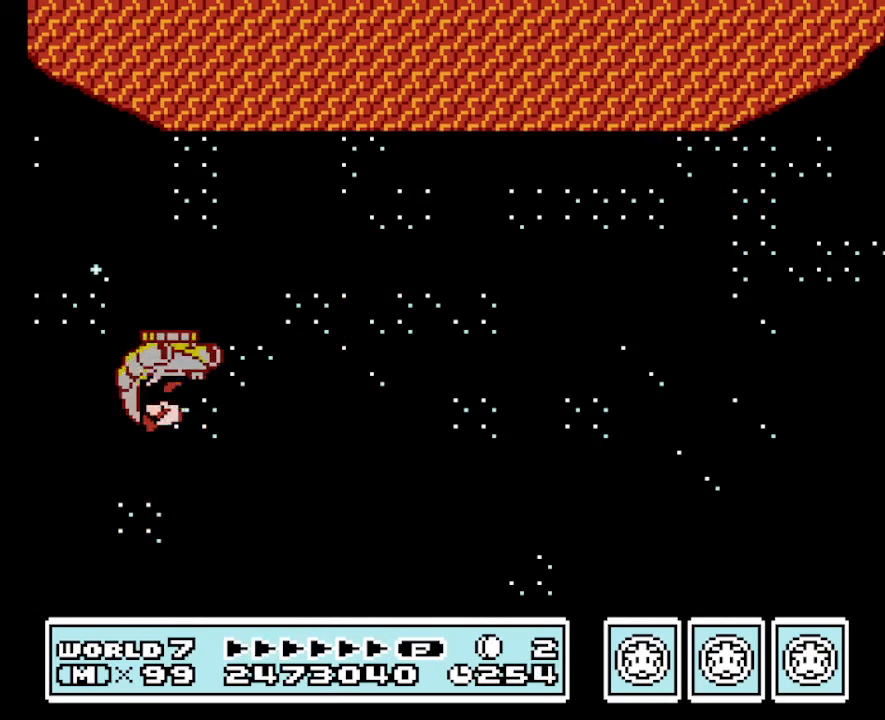
{"buttons": ["B"], "events": [[100, "DPAD_RIGHT", "up"]]}
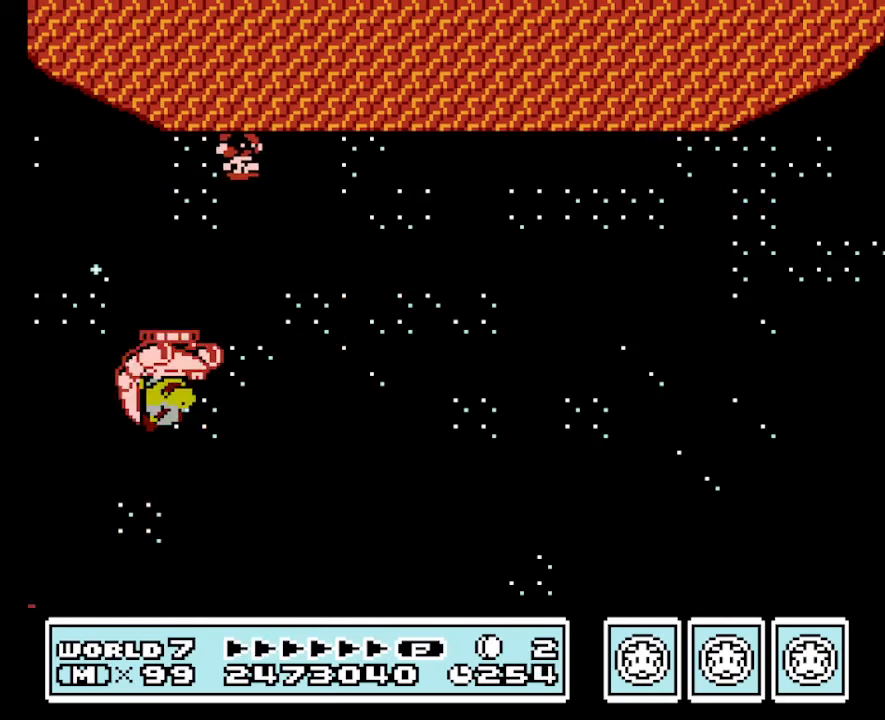
{"buttons": ["B"], "events": []}
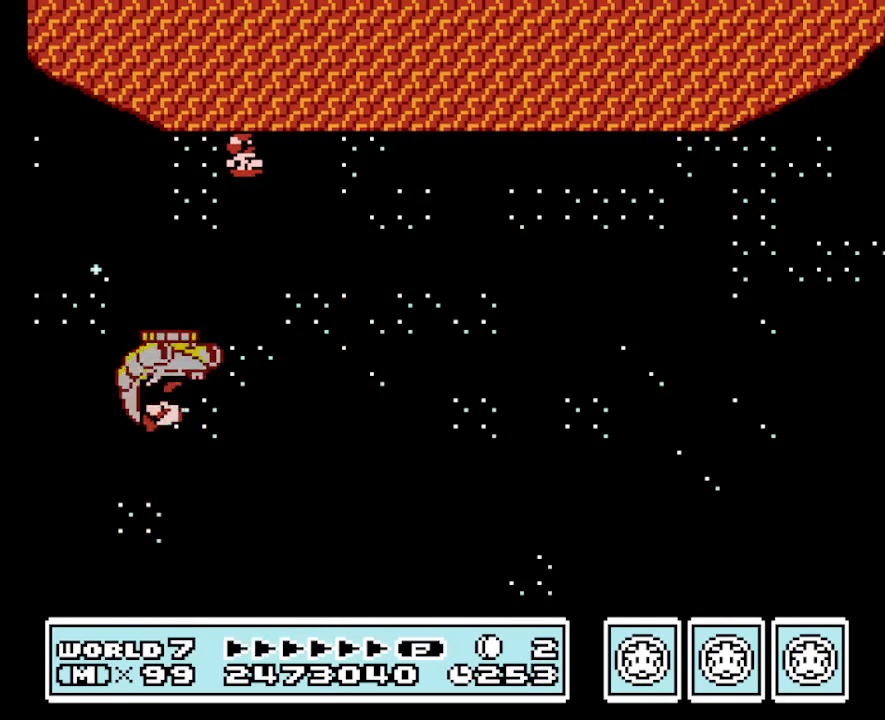
{"buttons": ["B"], "events": []}
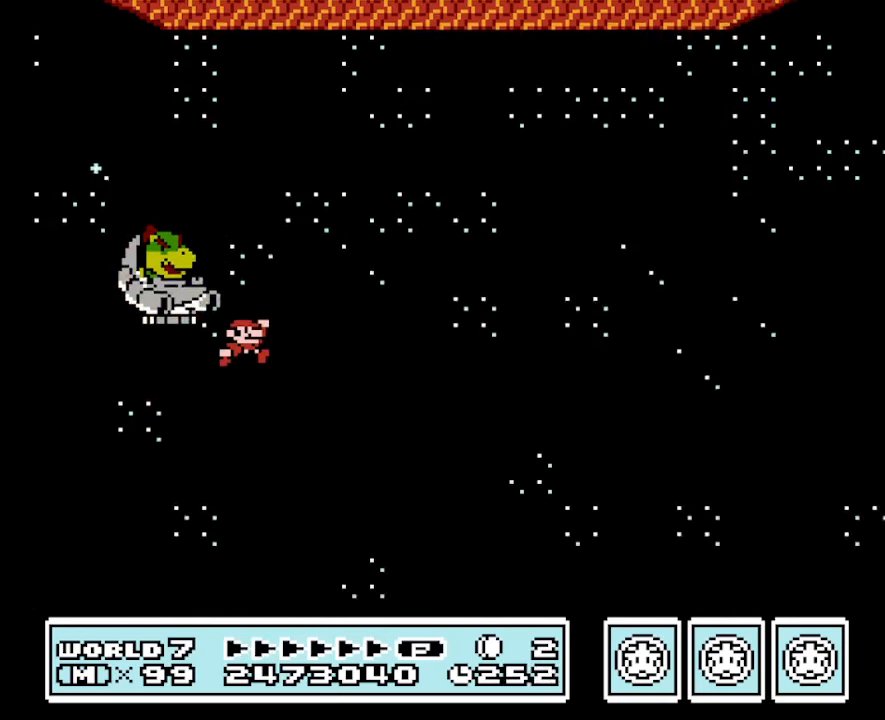
{"buttons": ["B"], "events": []}
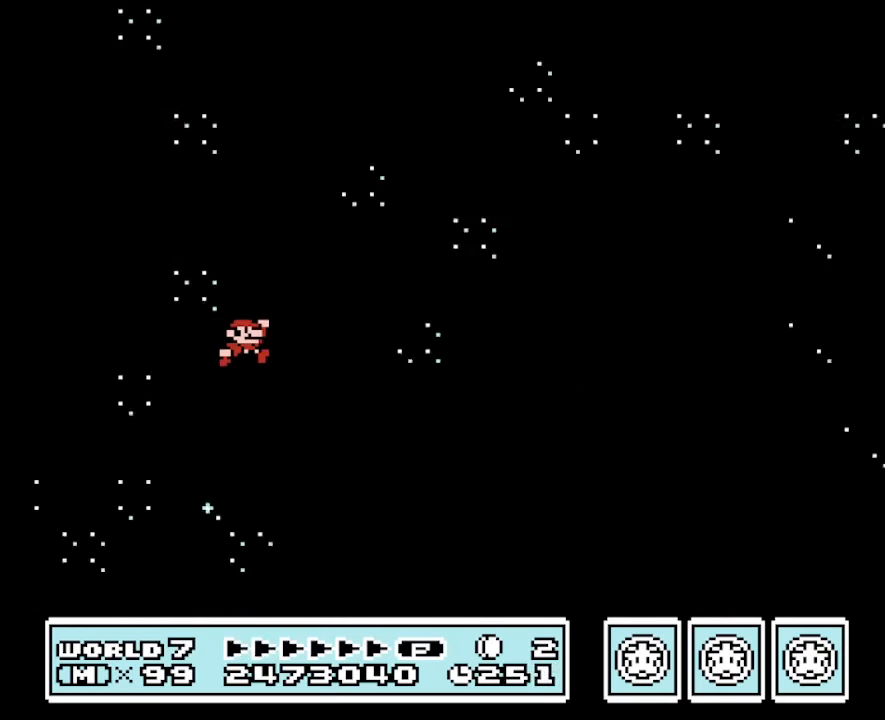
{"buttons": ["B", "DPAD_LEFT"], "events": [[467, "DPAD_LEFT", "down"]]}
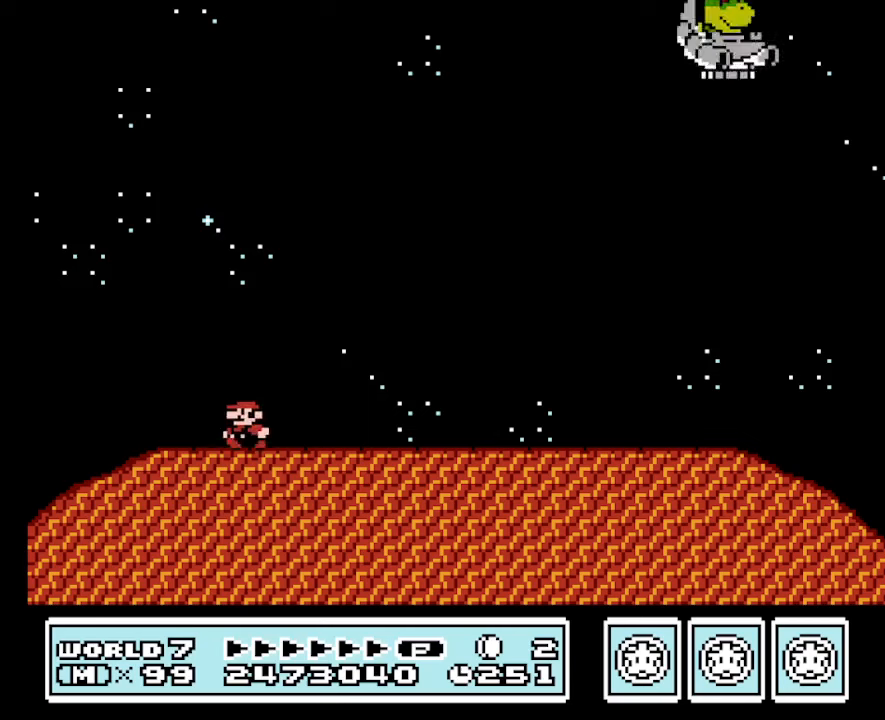
{"buttons": ["B", "DPAD_RIGHT"], "events": [[167, "DPAD_LEFT", "up"], [400, "DPAD_RIGHT", "down"]]}
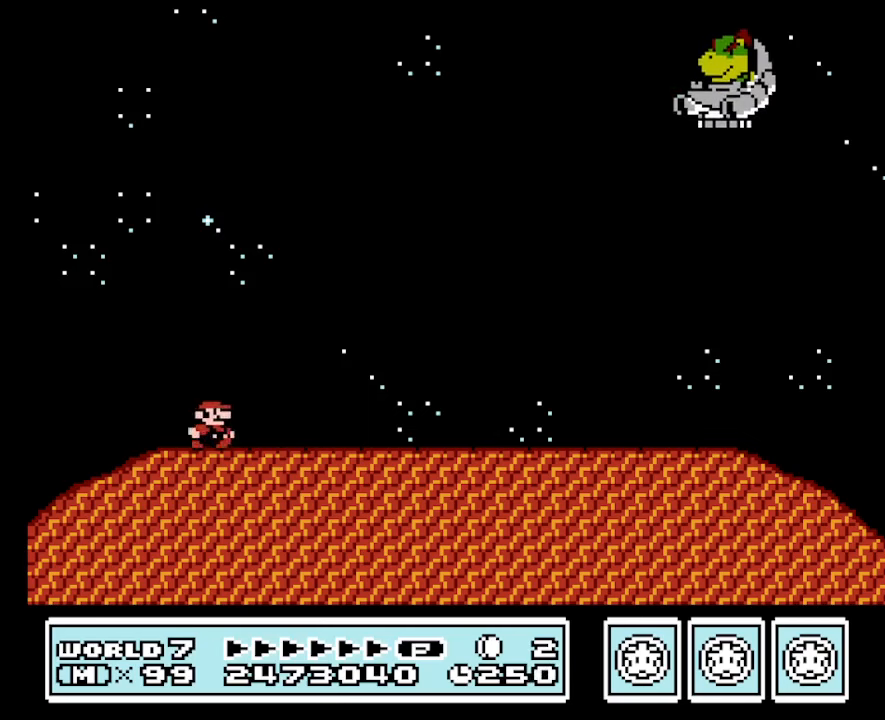
{"buttons": ["A", "B", "DPAD_RIGHT"], "events": [[500, "A", "down"]]}